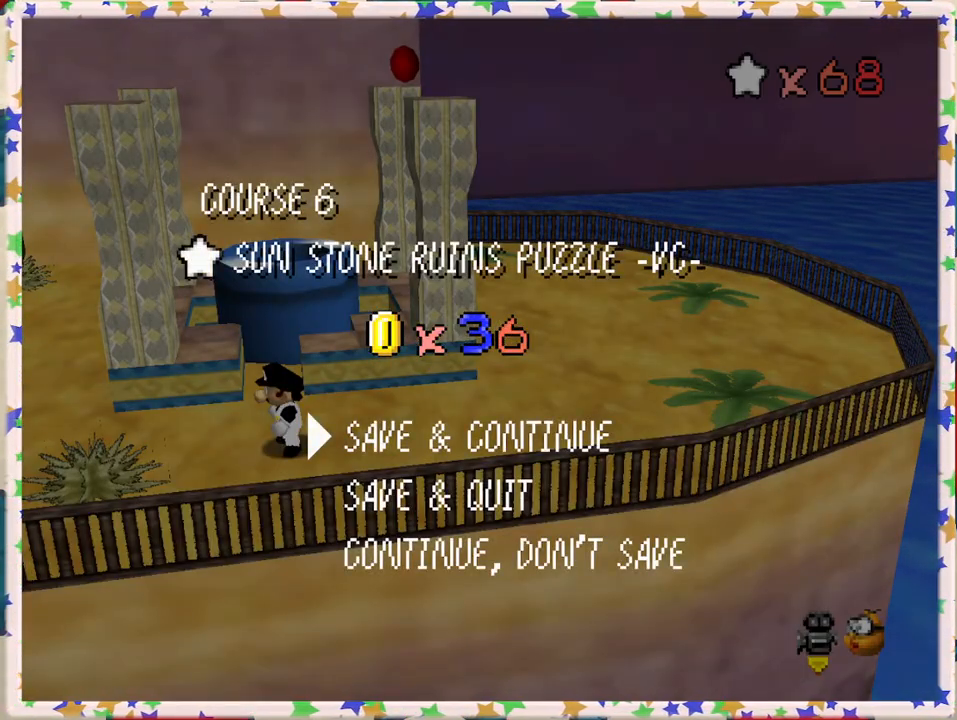
Gameplay with a controller (Nintendo layout); each line is a JSON object with the inputs held at the frame after it. "events" lists button and stick changes between this image and that frame as [ms after this image, input, new state], when the widget could be followed in between. Not read: L3 R3.
{"buttons": ["A"], "left_stick": "center", "events": [[483, "A", "down"]]}
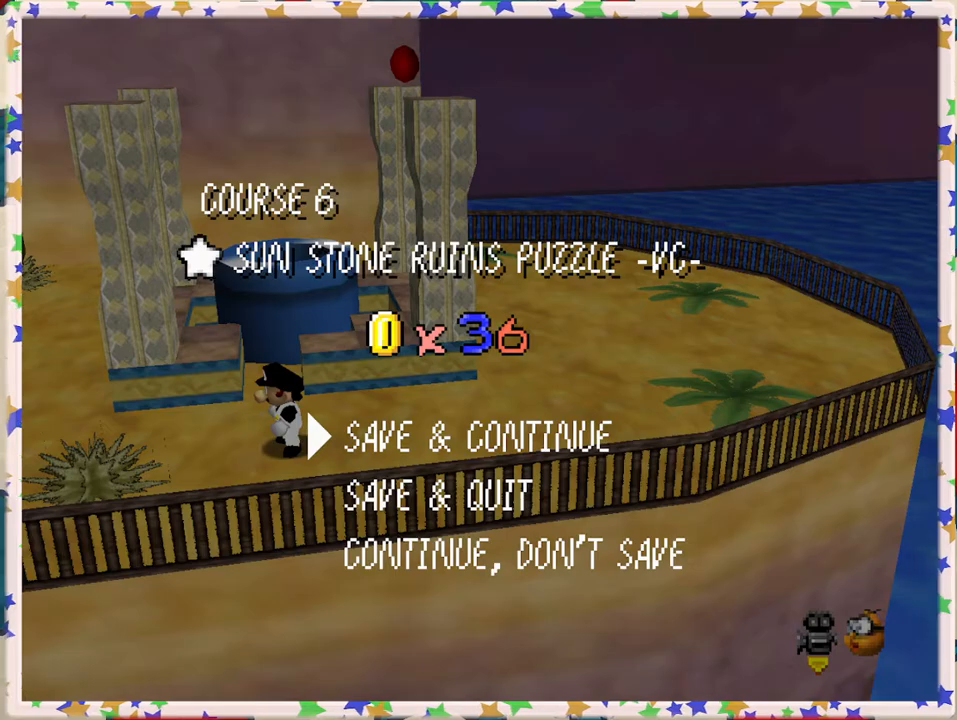
{"buttons": [], "left_stick": "center", "events": [[117, "A", "up"]]}
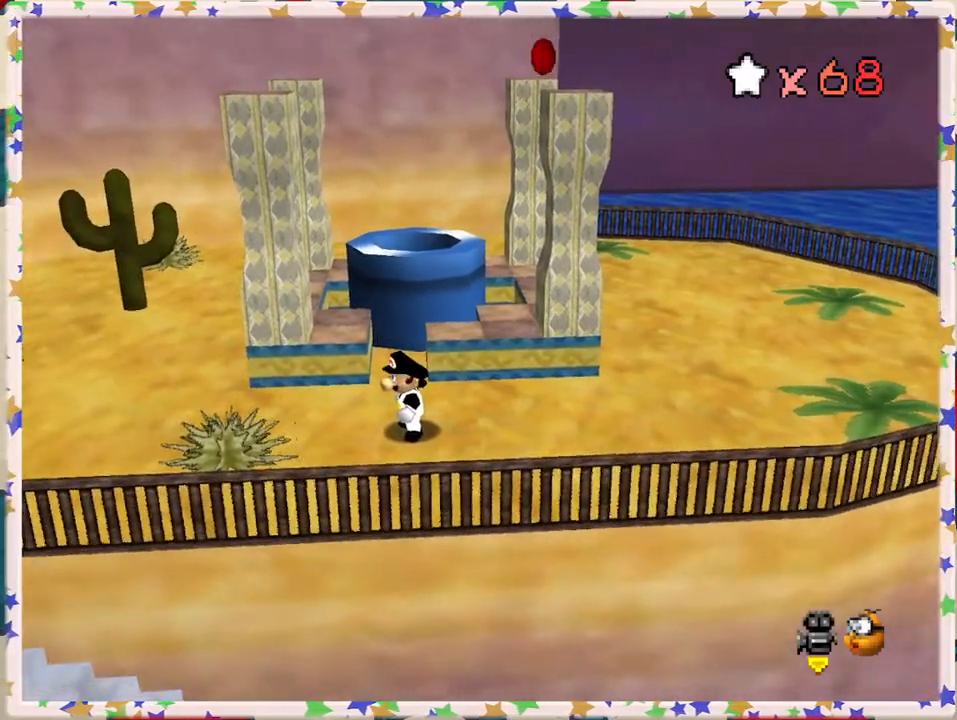
{"buttons": [], "left_stick": "center", "events": [[150, "C_RIGHT", "down"], [250, "C_RIGHT", "up"], [383, "C_RIGHT", "down"], [467, "C_RIGHT", "up"]]}
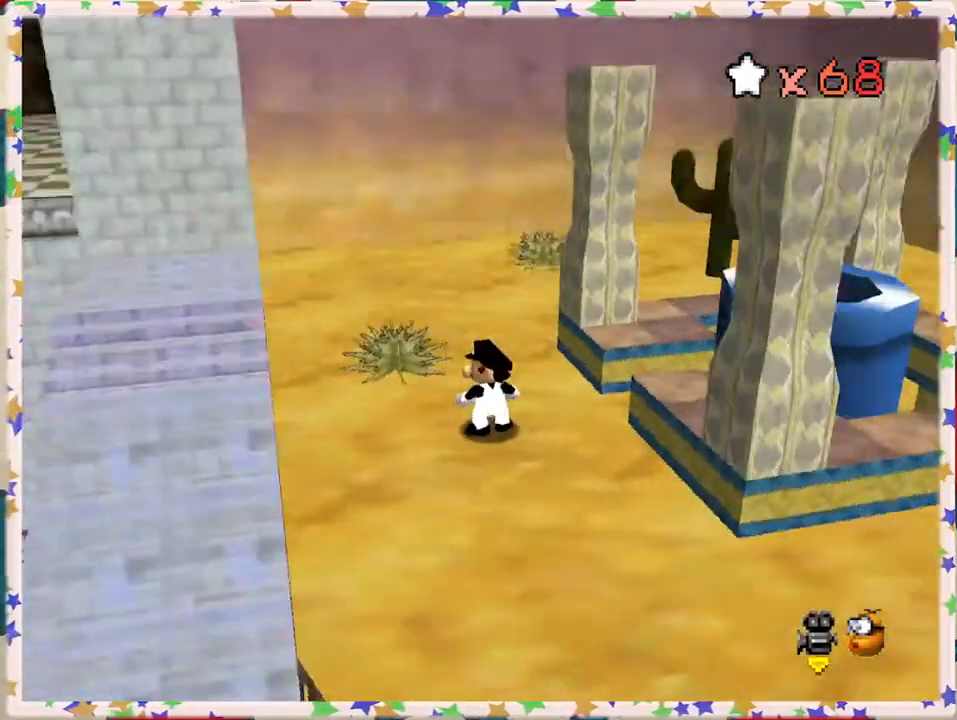
{"buttons": [], "left_stick": "up", "events": [[267, "C_RIGHT", "down"], [300, "left_stick", "up"], [383, "C_RIGHT", "up"]]}
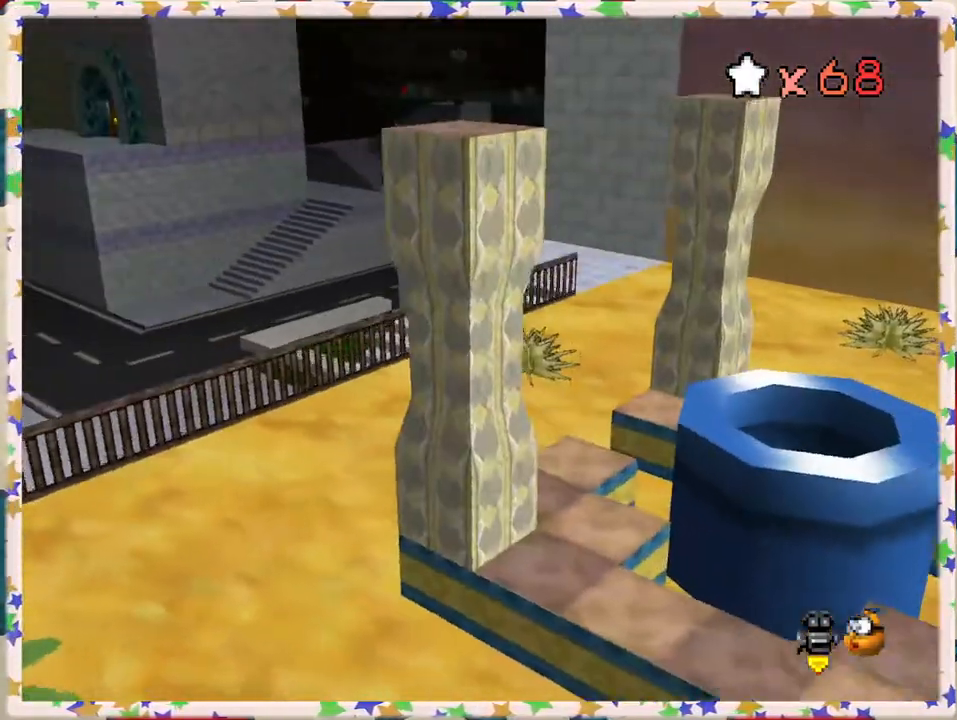
{"buttons": [], "left_stick": "up-right", "events": [[67, "left_stick", "up-right"]]}
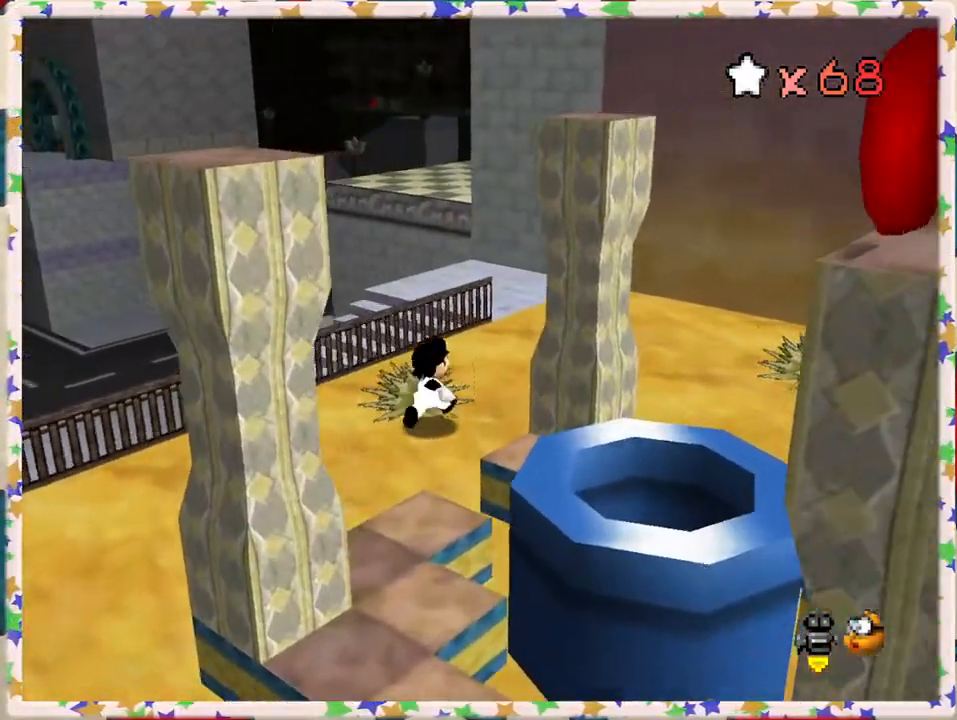
{"buttons": ["A"], "left_stick": "up", "events": [[117, "left_stick", "up"], [400, "A", "down"]]}
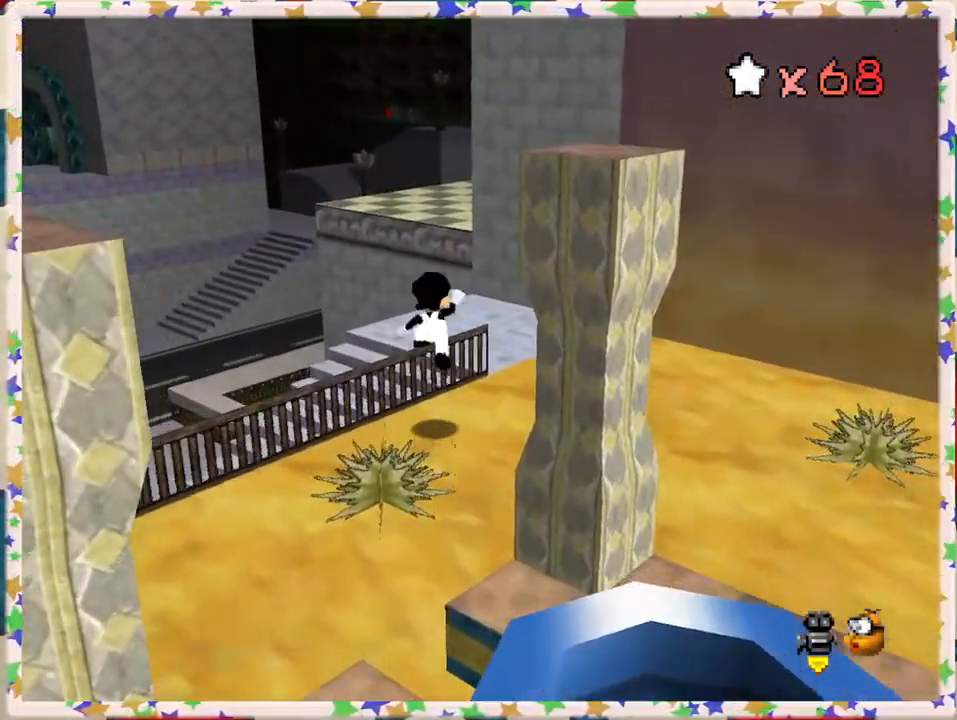
{"buttons": [], "left_stick": "up", "events": [[50, "A", "up"]]}
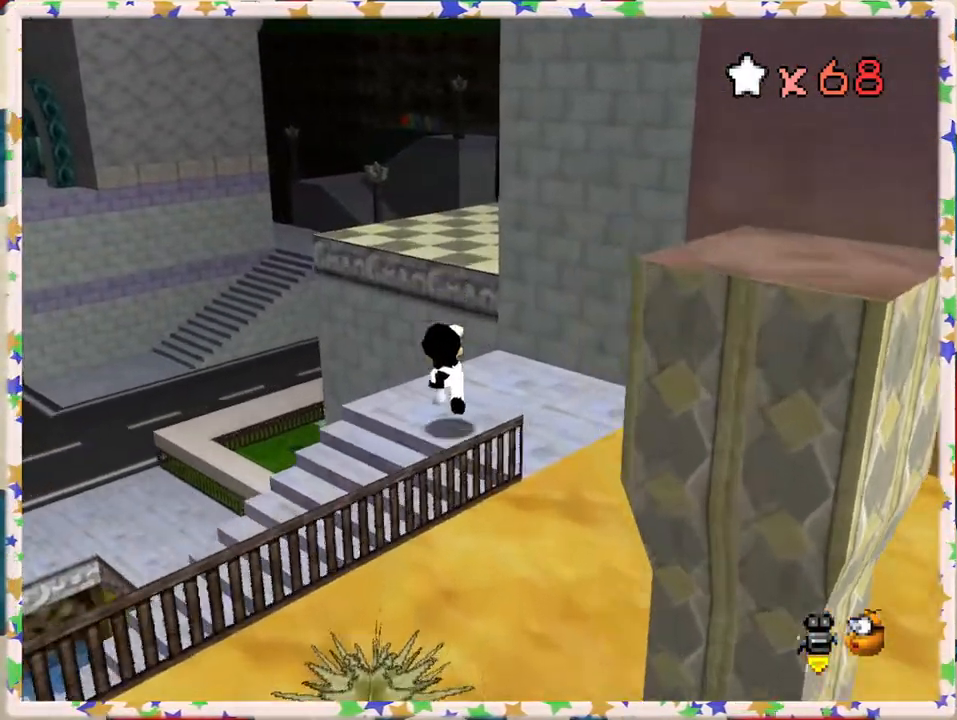
{"buttons": [], "left_stick": "up", "events": [[117, "A", "down"], [400, "A", "up"]]}
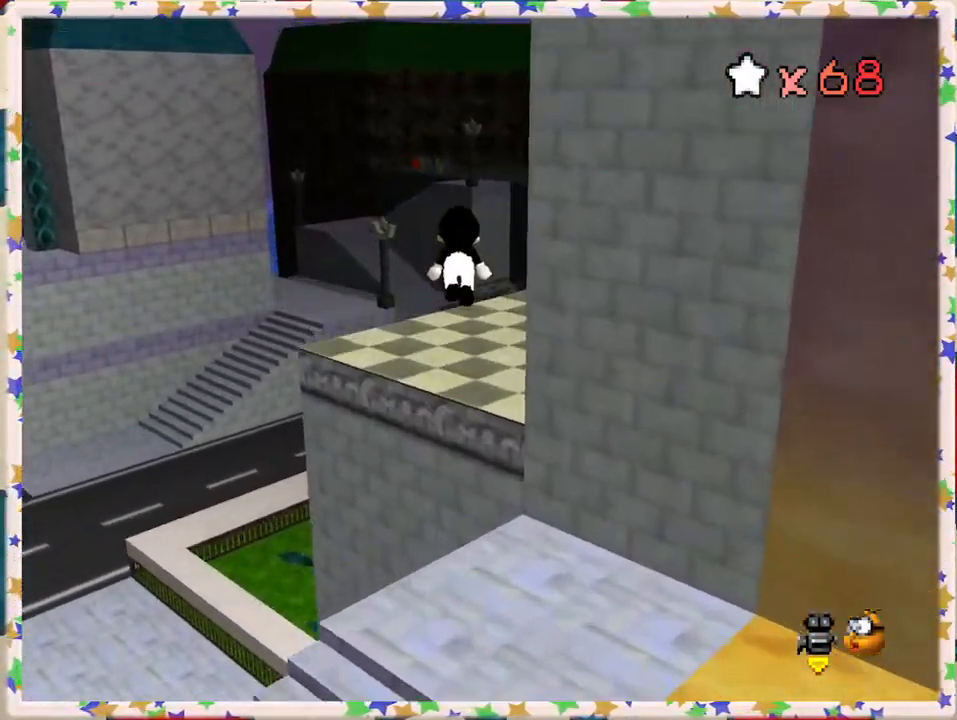
{"buttons": [], "left_stick": "up-left", "events": [[17, "C_LEFT", "down"], [33, "left_stick", "center"], [150, "C_LEFT", "up"], [450, "left_stick", "up-left"]]}
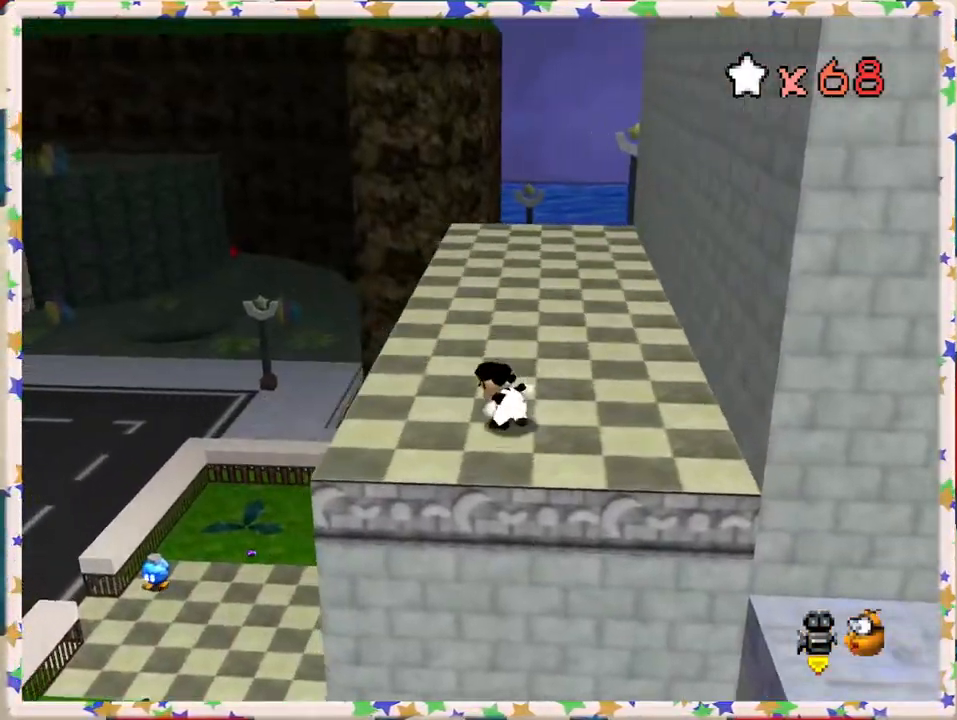
{"buttons": [], "left_stick": "up", "events": [[117, "left_stick", "up"]]}
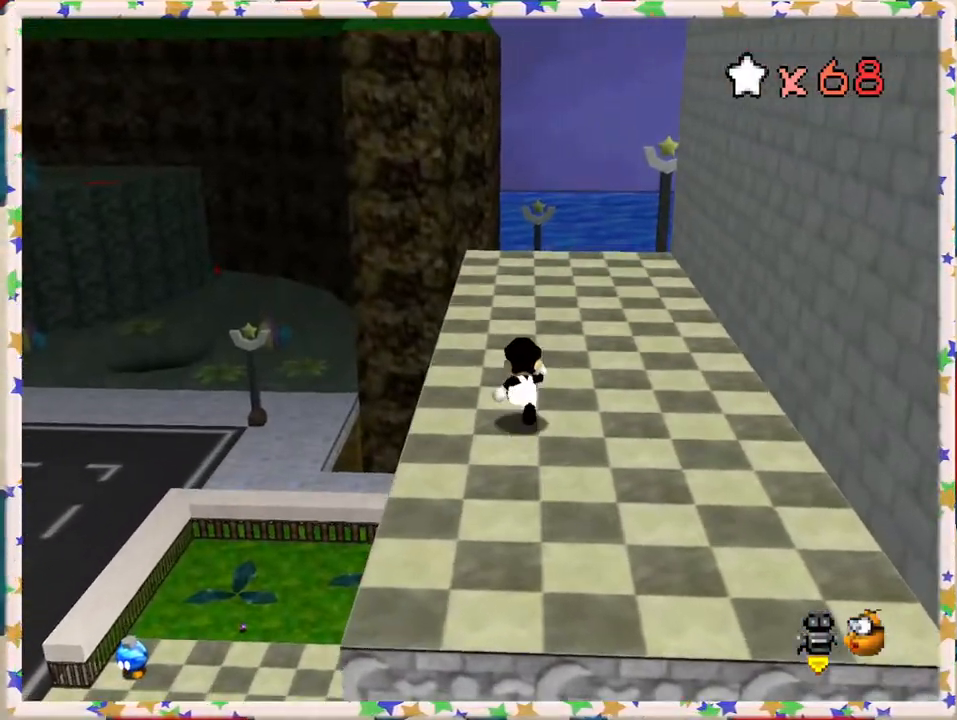
{"buttons": [], "left_stick": "up-left", "events": [[117, "C_LEFT", "down"], [250, "C_LEFT", "up"], [267, "left_stick", "up-left"]]}
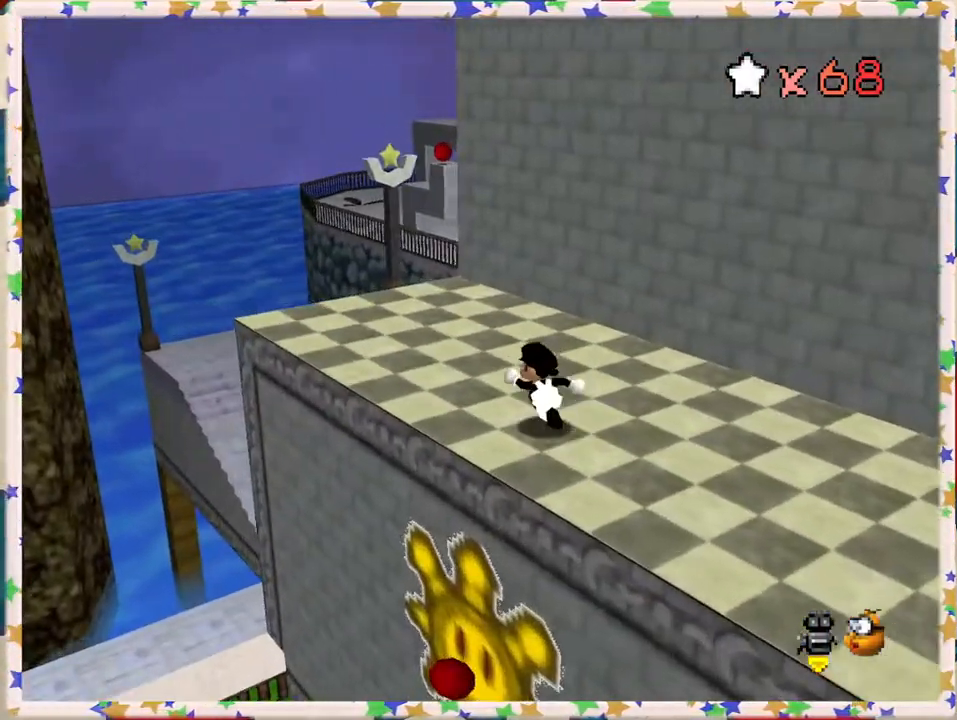
{"buttons": [], "left_stick": "up-left", "events": []}
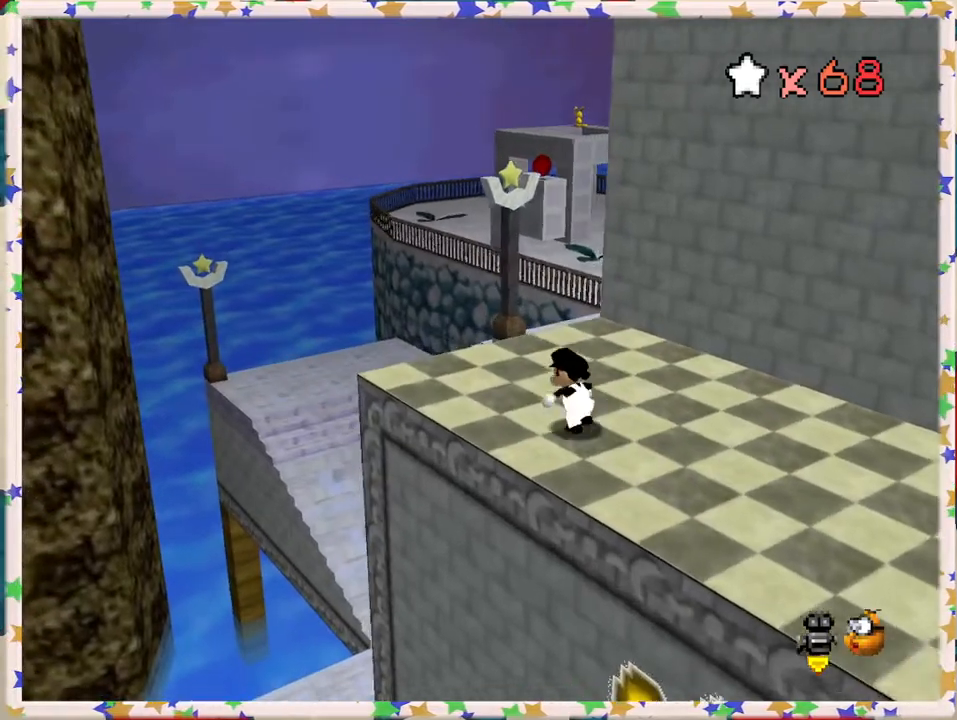
{"buttons": ["A", "Z"], "left_stick": "up", "events": [[67, "left_stick", "up"], [233, "Z", "down"], [283, "A", "down"]]}
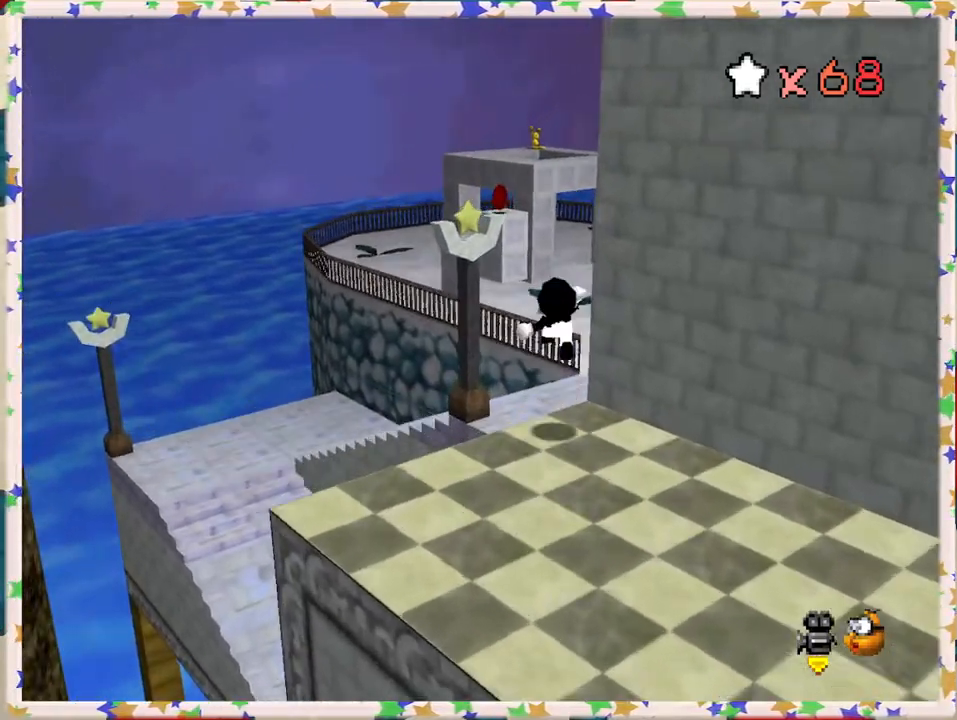
{"buttons": [], "left_stick": "down-right", "events": [[83, "A", "up"], [150, "Z", "up"], [167, "C_LEFT", "down"], [233, "left_stick", "right"], [317, "C_LEFT", "up"], [350, "left_stick", "down-right"]]}
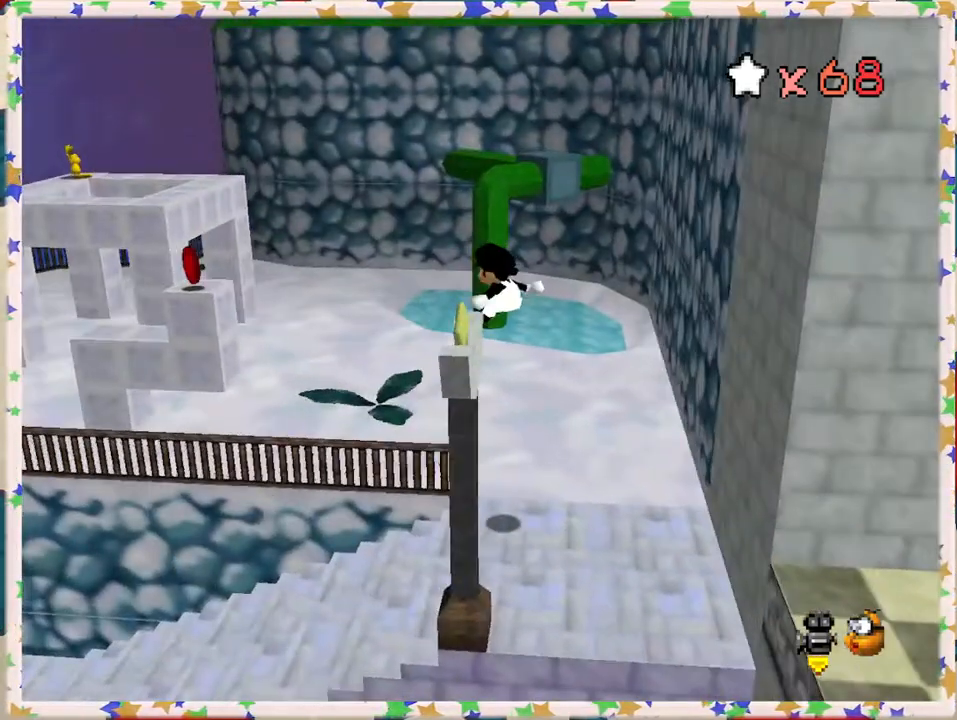
{"buttons": [], "left_stick": "up", "events": [[100, "left_stick", "center"], [183, "left_stick", "up"]]}
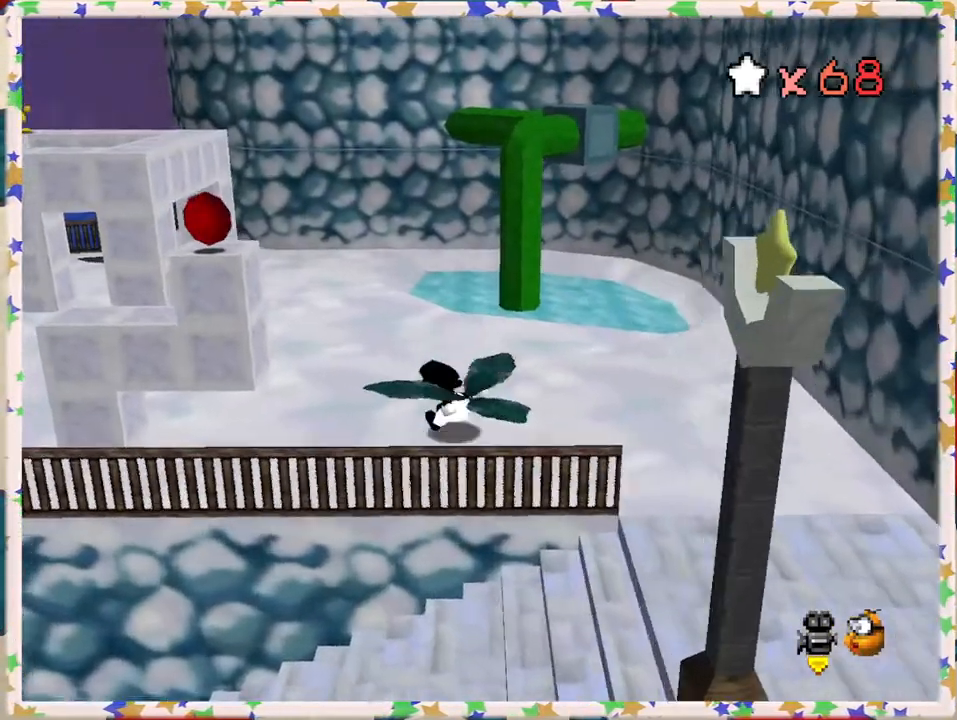
{"buttons": [], "left_stick": "up", "events": [[33, "C_RIGHT", "down"], [167, "C_RIGHT", "up"], [367, "A", "down"], [433, "A", "up"]]}
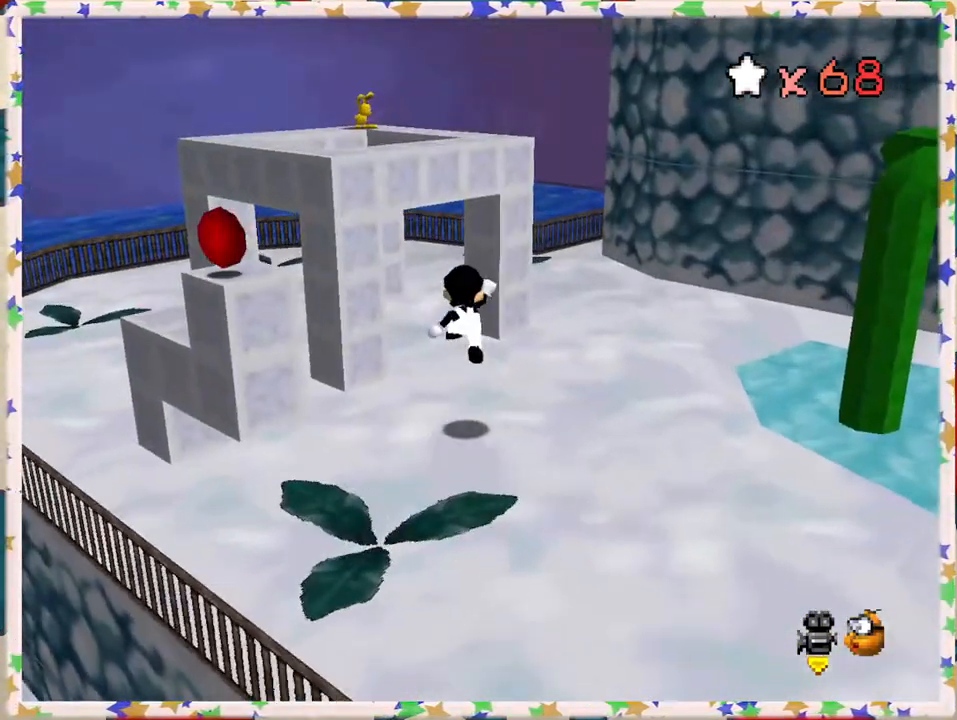
{"buttons": ["A"], "left_stick": "up", "events": [[117, "left_stick", "right"], [183, "left_stick", "down-right"], [400, "A", "down"], [483, "left_stick", "up"]]}
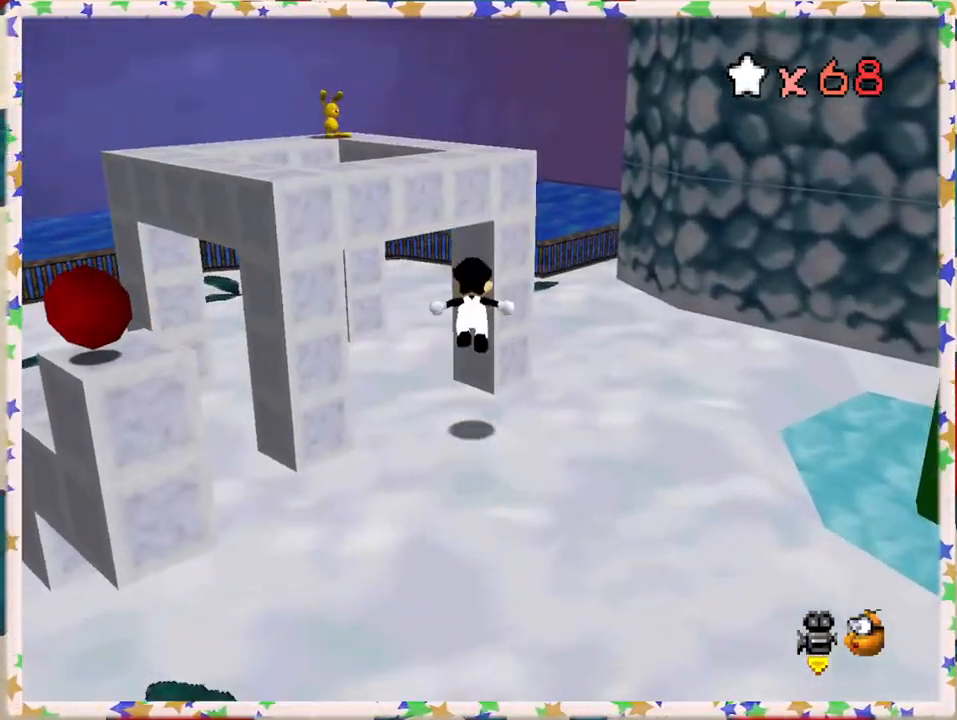
{"buttons": [], "left_stick": "center", "events": [[50, "left_stick", "center"], [133, "left_stick", "up"], [383, "A", "up"], [483, "left_stick", "center"]]}
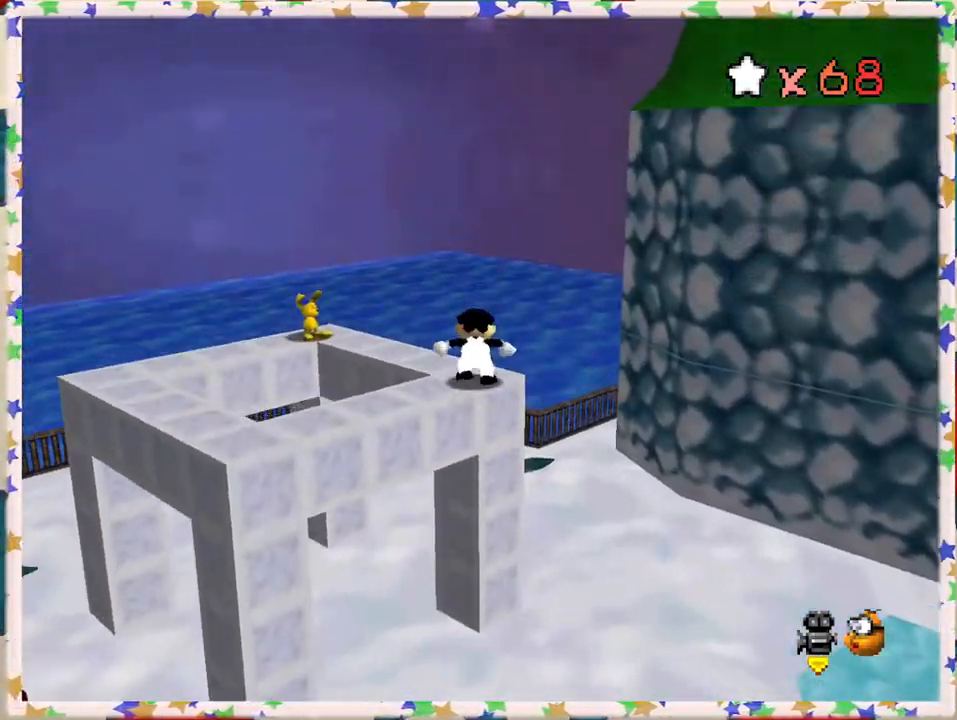
{"buttons": [], "left_stick": "up", "events": [[217, "C_RIGHT", "down"], [317, "C_RIGHT", "up"], [383, "left_stick", "up"]]}
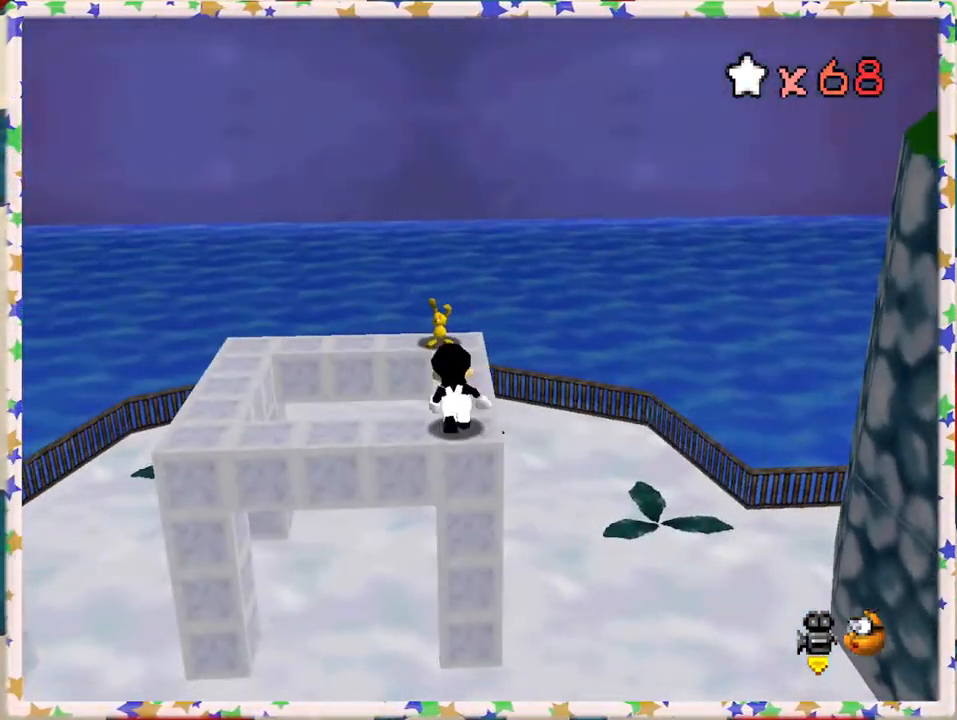
{"buttons": [], "left_stick": "up", "events": []}
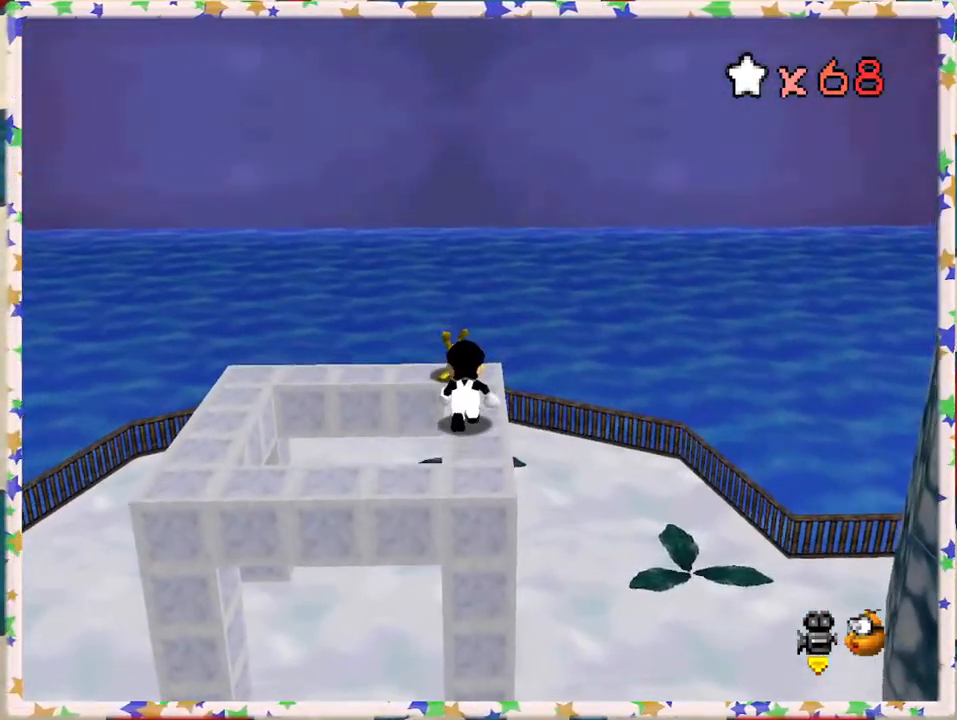
{"buttons": [], "left_stick": "center", "events": [[133, "left_stick", "center"], [217, "B", "down"], [383, "B", "up"]]}
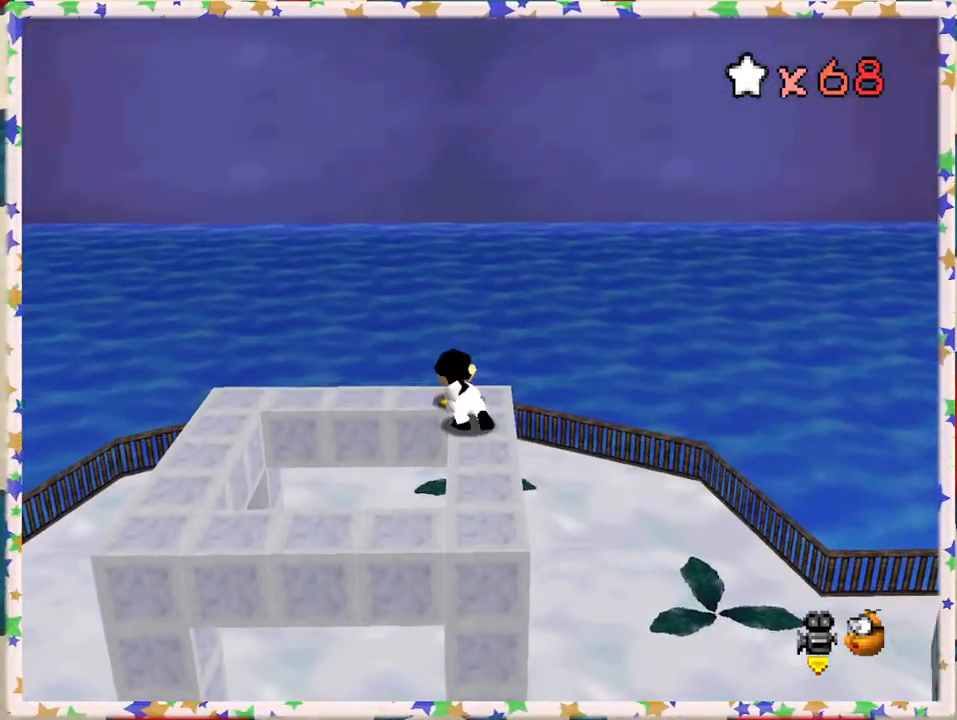
{"buttons": ["B"], "left_stick": "center", "events": [[233, "left_stick", "up"], [400, "B", "down"], [483, "left_stick", "center"]]}
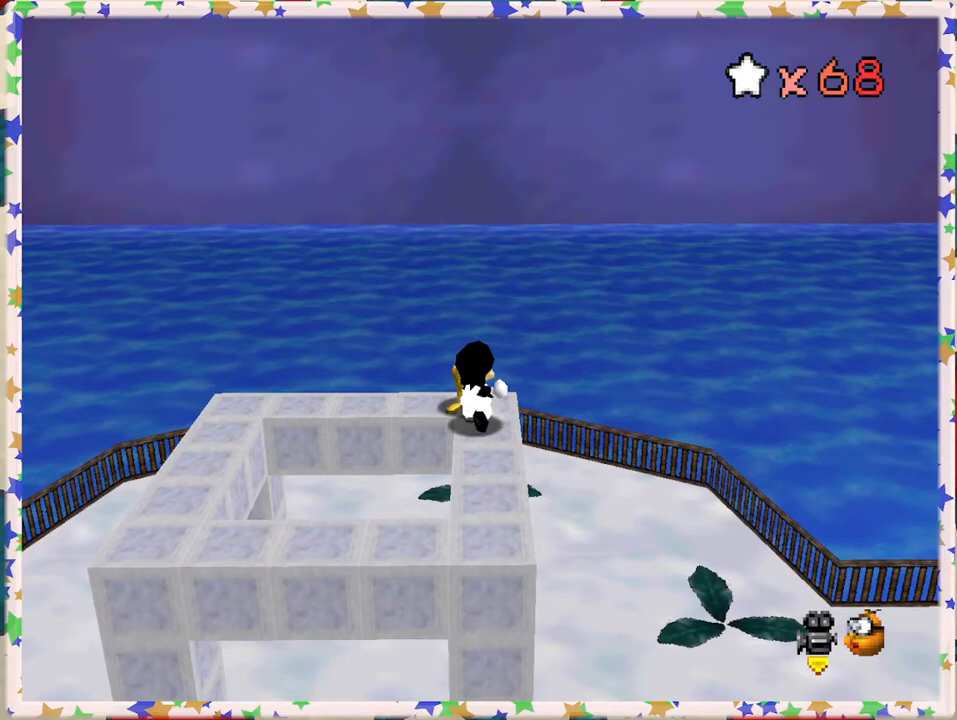
{"buttons": [], "left_stick": "center", "events": [[117, "B", "up"]]}
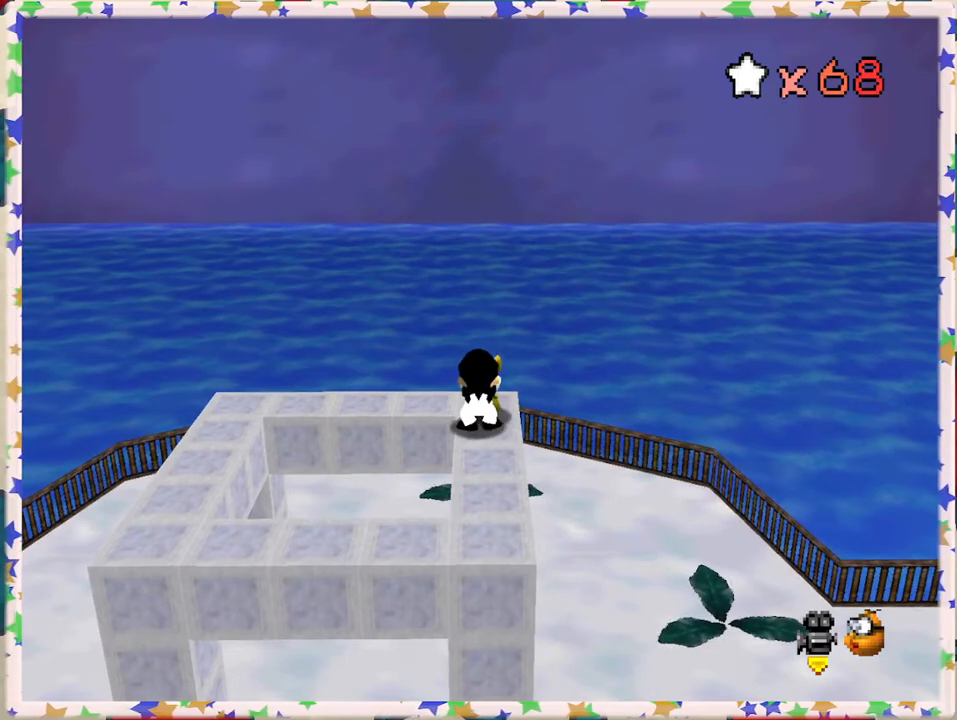
{"buttons": [], "left_stick": "down", "events": [[150, "left_stick", "down"]]}
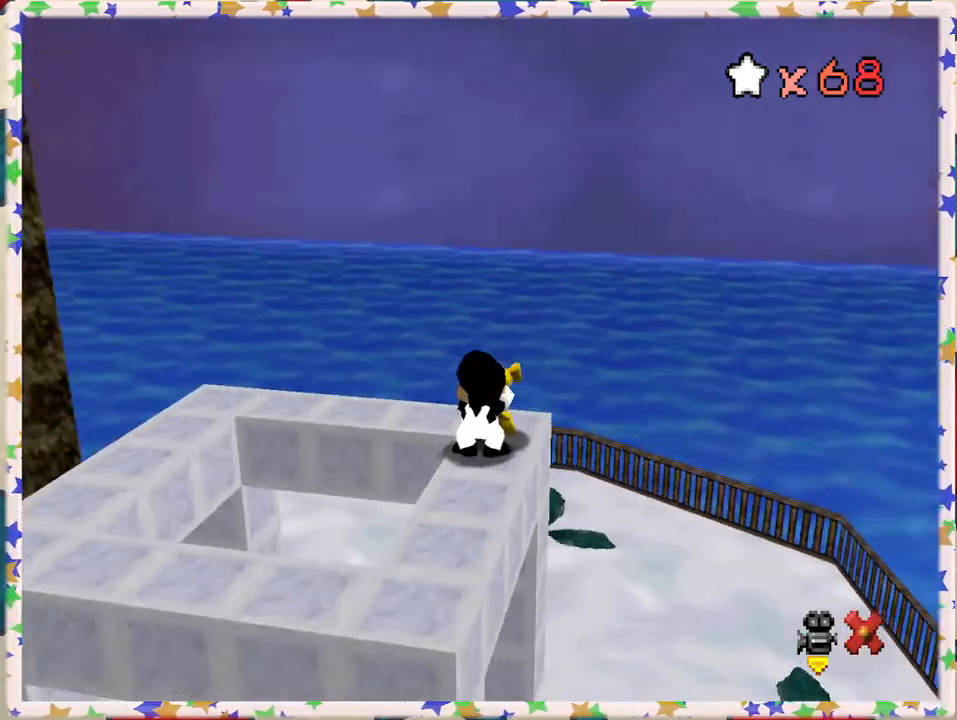
{"buttons": [], "left_stick": "center", "events": [[267, "left_stick", "center"]]}
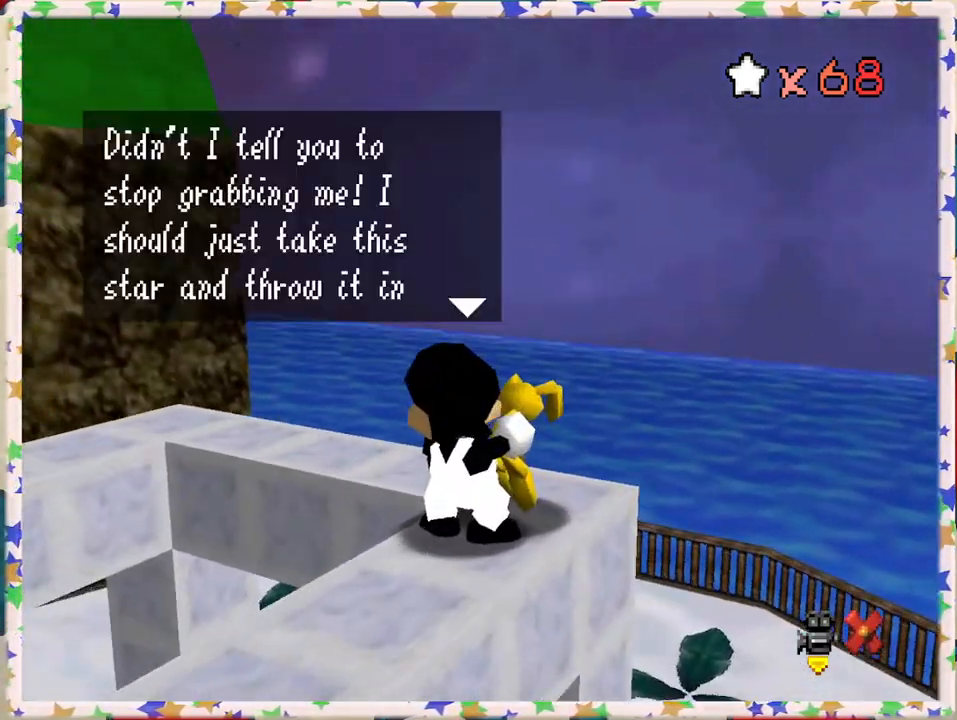
{"buttons": [], "left_stick": "center", "events": []}
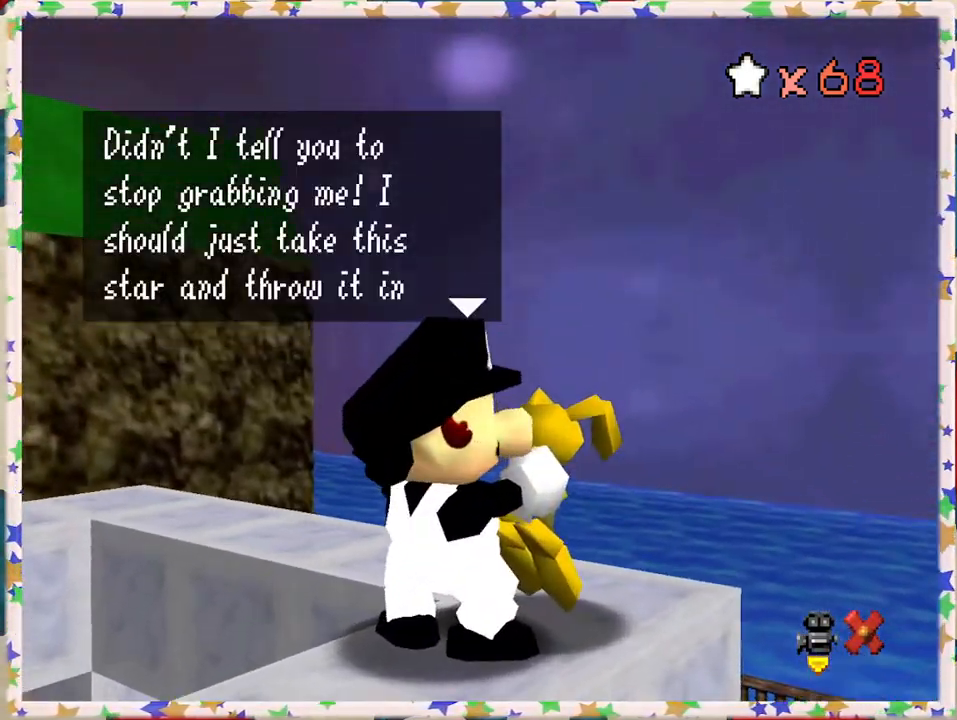
{"buttons": [], "left_stick": "down", "events": [[350, "left_stick", "down-left"], [483, "left_stick", "down"]]}
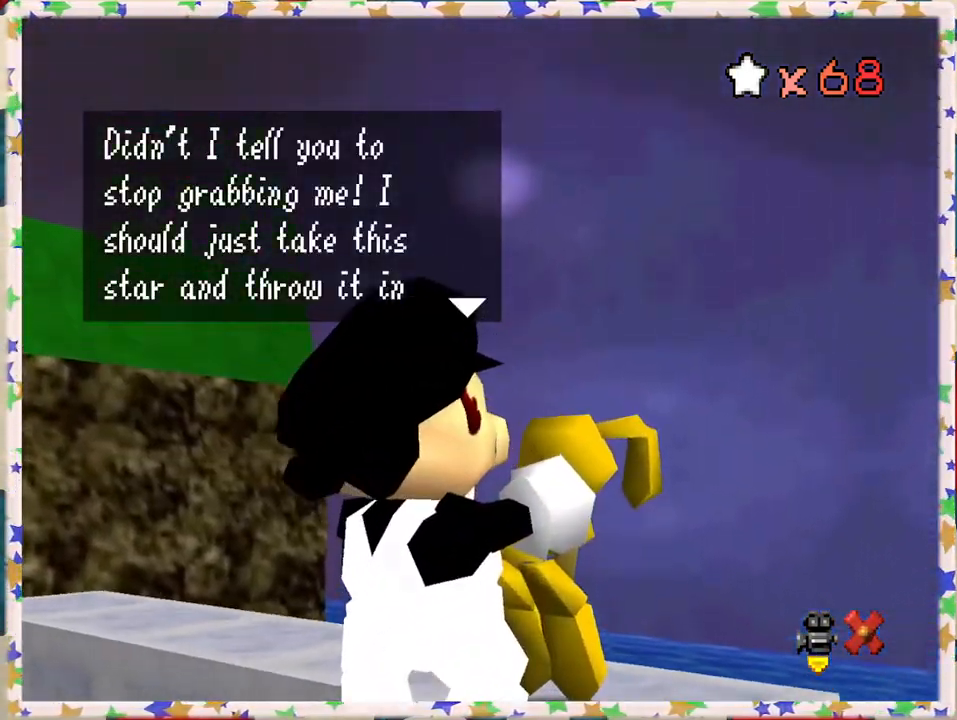
{"buttons": [], "left_stick": "down-left", "events": [[133, "left_stick", "up"], [350, "left_stick", "left"], [400, "left_stick", "down-left"]]}
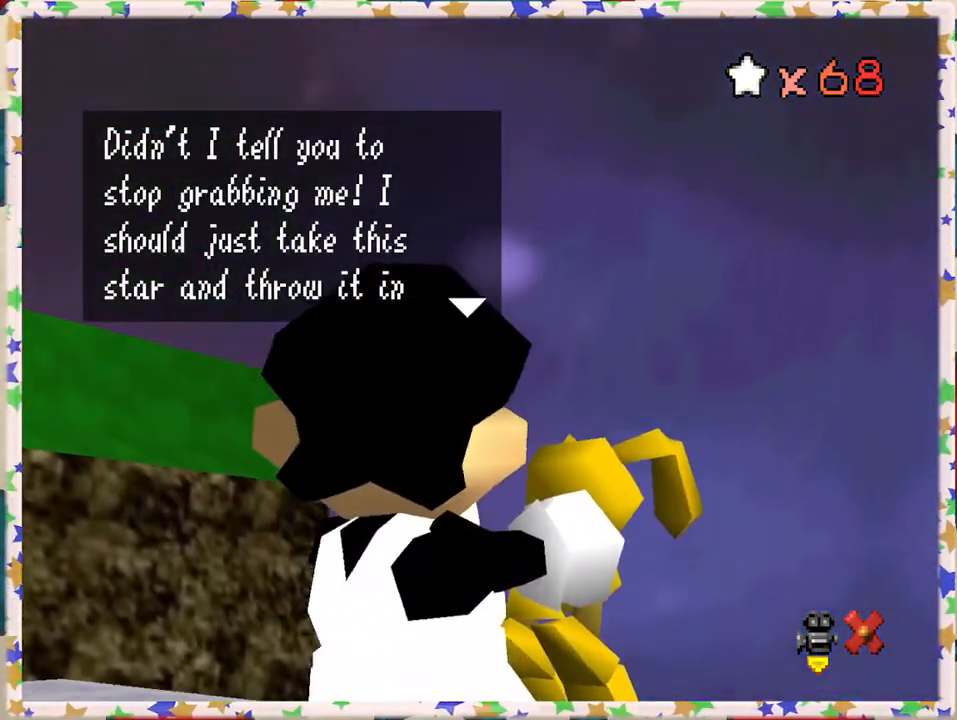
{"buttons": [], "left_stick": "down-right", "events": [[50, "left_stick", "down-right"], [167, "left_stick", "up-right"], [283, "left_stick", "up-left"], [383, "left_stick", "down-left"], [467, "left_stick", "down-right"]]}
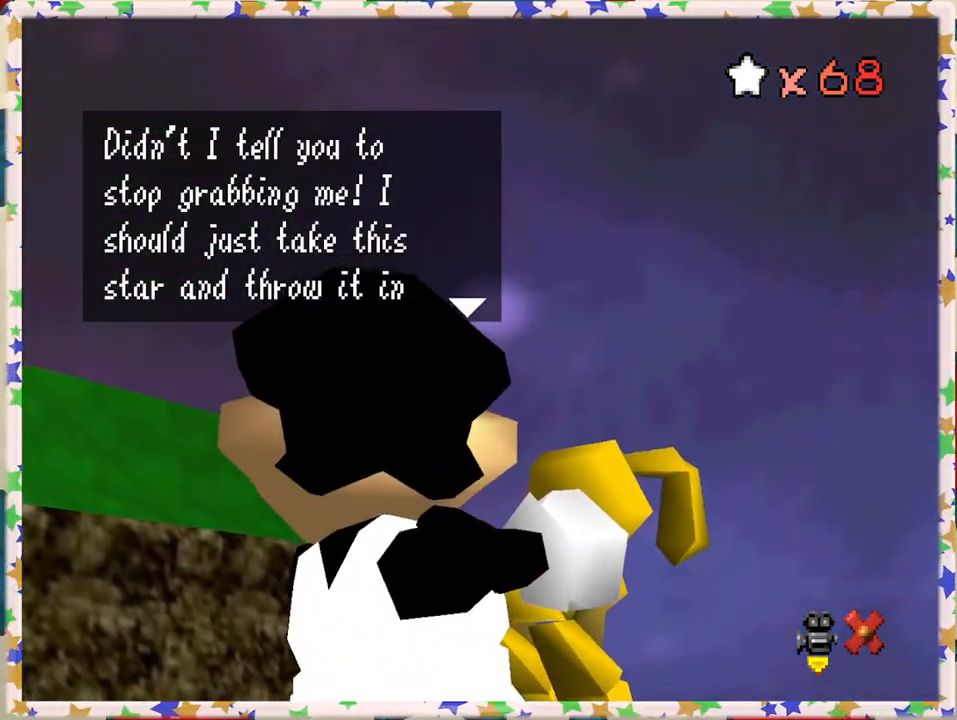
{"buttons": [], "left_stick": "center", "events": [[33, "left_stick", "up-right"], [150, "left_stick", "up-left"], [233, "left_stick", "center"]]}